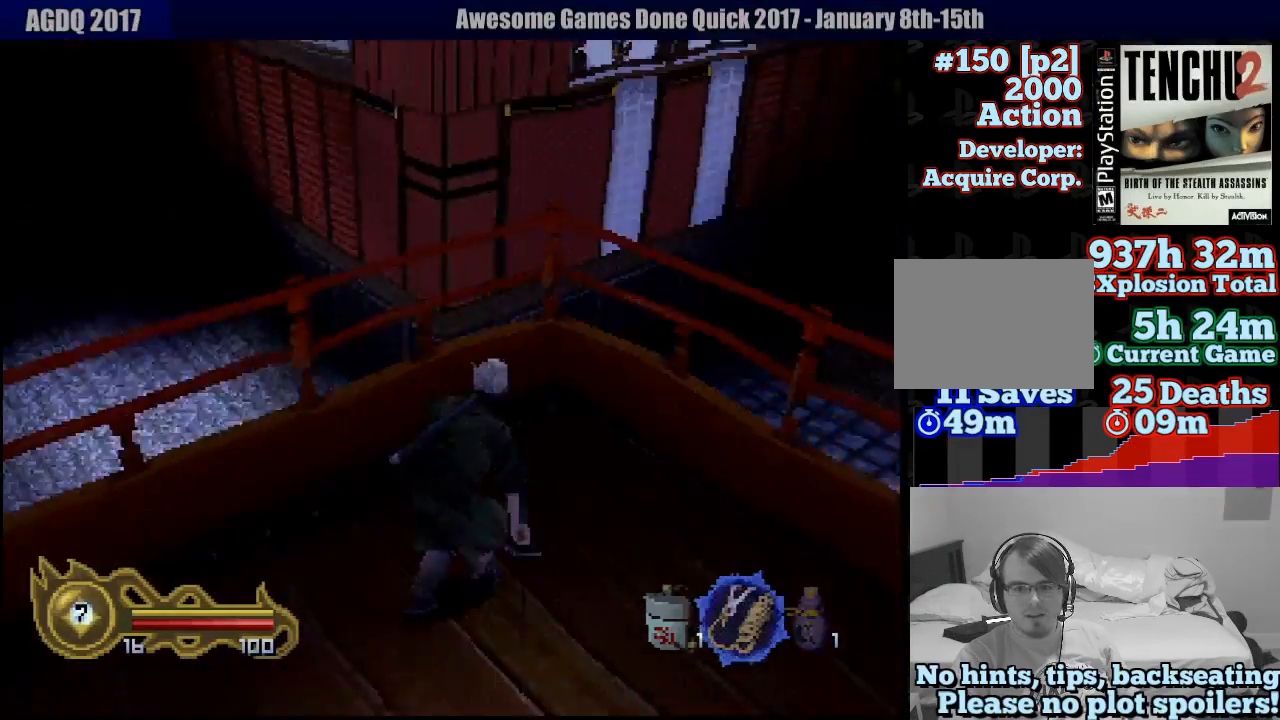
Gameplay with a controller (PlayStation layout); each line is a JSON object with the inputs held at the frame after it (dt_ms = milliseconds from this image to that frame). "events" lists button and stick changes between this image and that frame as [ms after this image, input, new state], when the widget could be followed in between. Not read: L3 R3 SELECT.
{"dt_ms": 500, "buttons": [], "left_stick": "down", "right_stick": "center", "events": []}
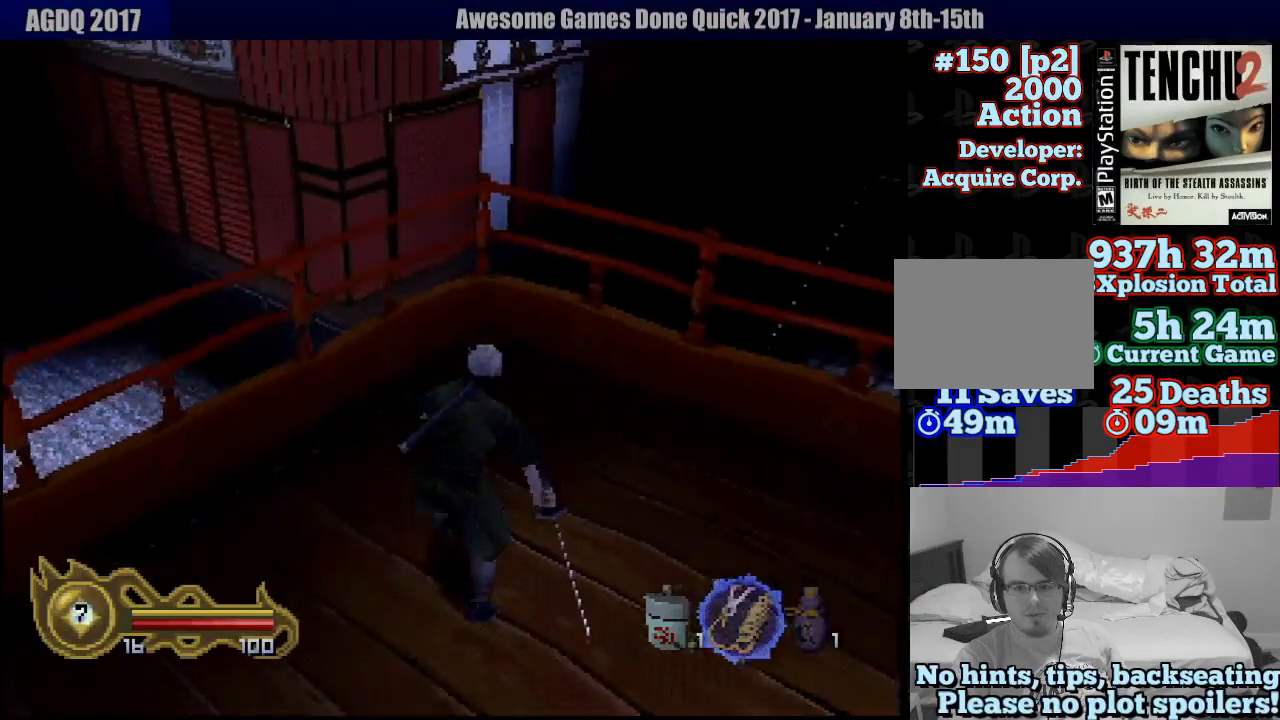
{"dt_ms": 500, "buttons": [], "left_stick": "up", "right_stick": "center", "events": [[283, "left_stick", "center"], [450, "left_stick", "up"]]}
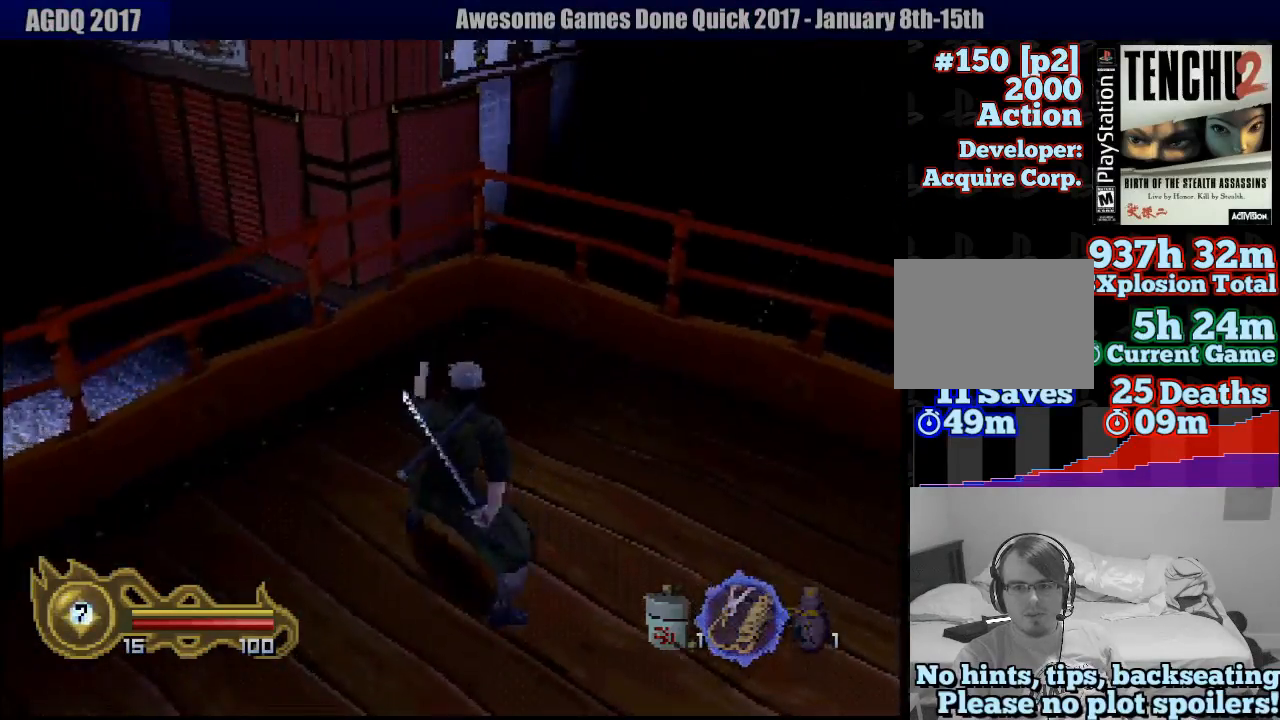
{"dt_ms": 500, "buttons": ["CROSS"], "left_stick": "up", "right_stick": "center", "events": [[200, "CIRCLE", "down"], [350, "CROSS", "down"], [383, "CIRCLE", "up"]]}
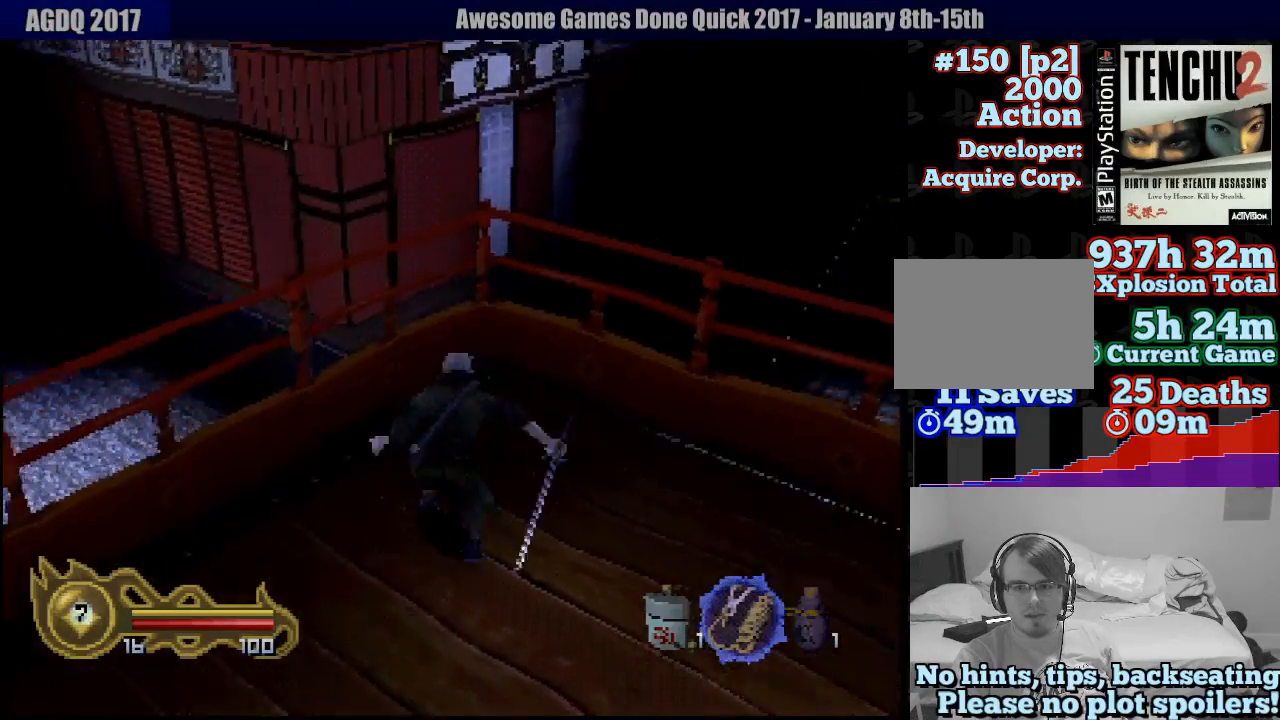
{"dt_ms": 500, "buttons": ["CROSS"], "left_stick": "up", "right_stick": "center", "events": []}
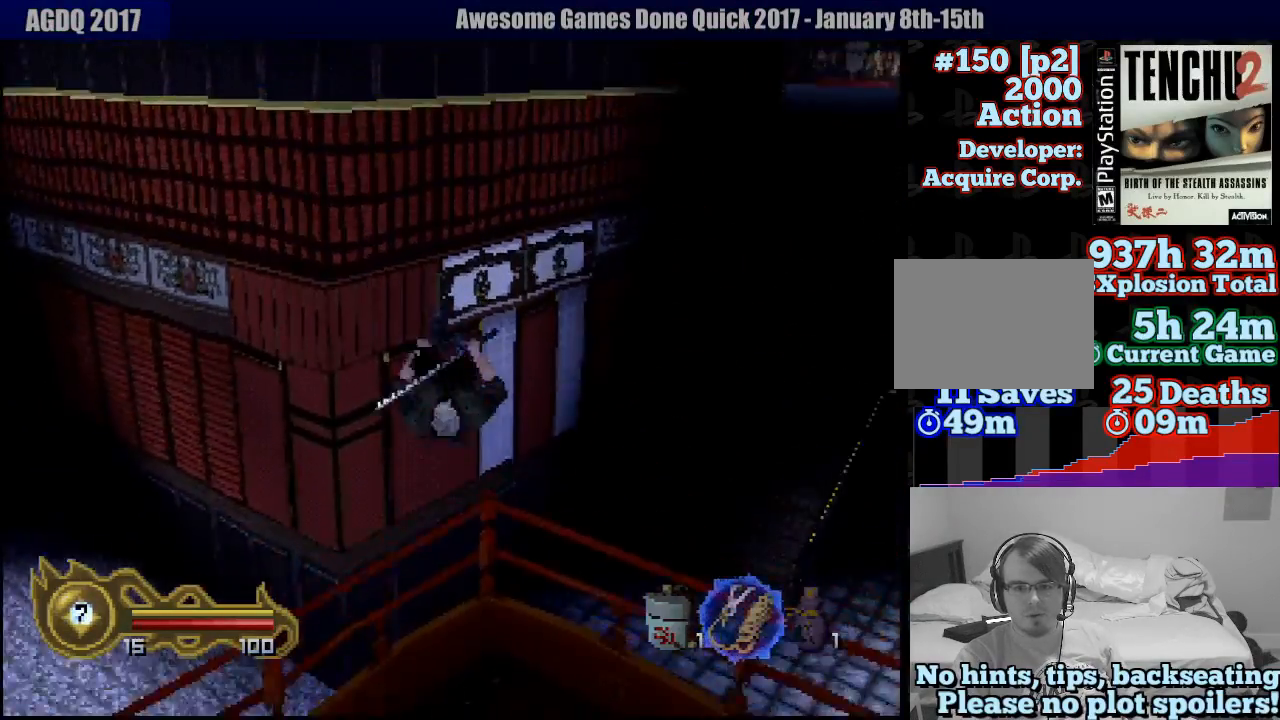
{"dt_ms": 500, "buttons": ["CROSS"], "left_stick": "up", "right_stick": "center", "events": []}
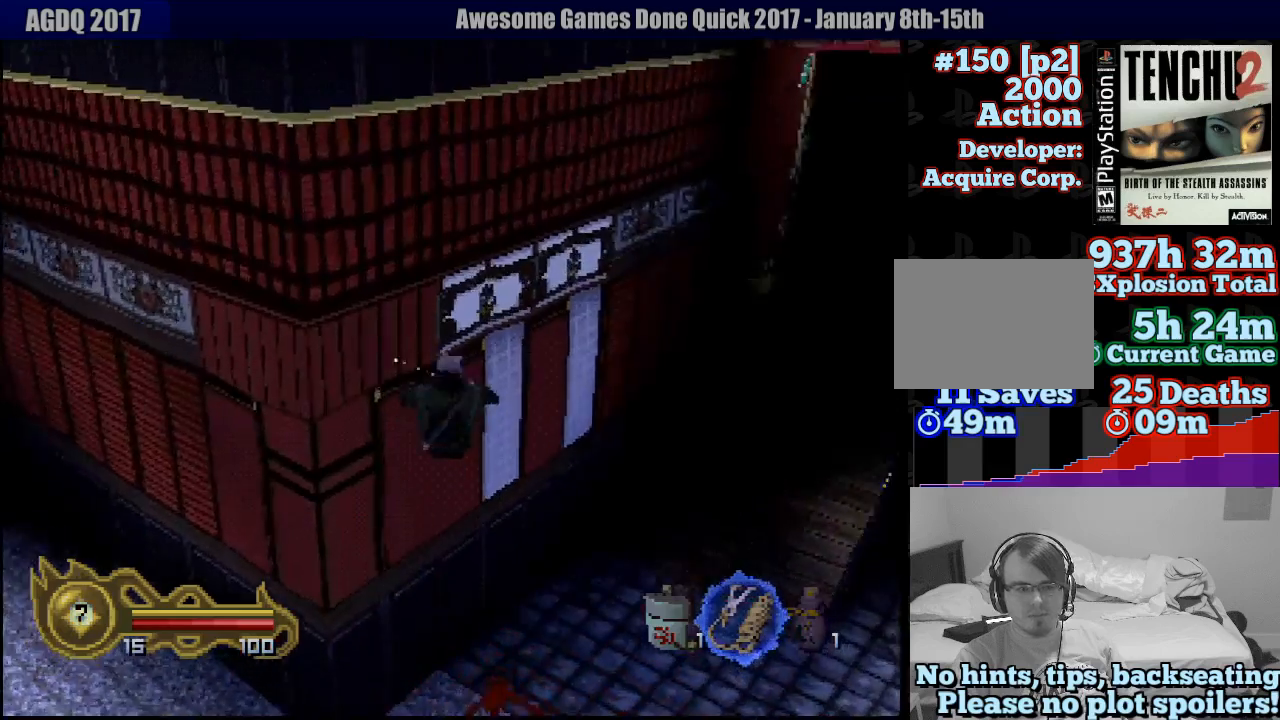
{"dt_ms": 500, "buttons": [], "left_stick": "up", "right_stick": "center", "events": [[217, "CROSS", "up"]]}
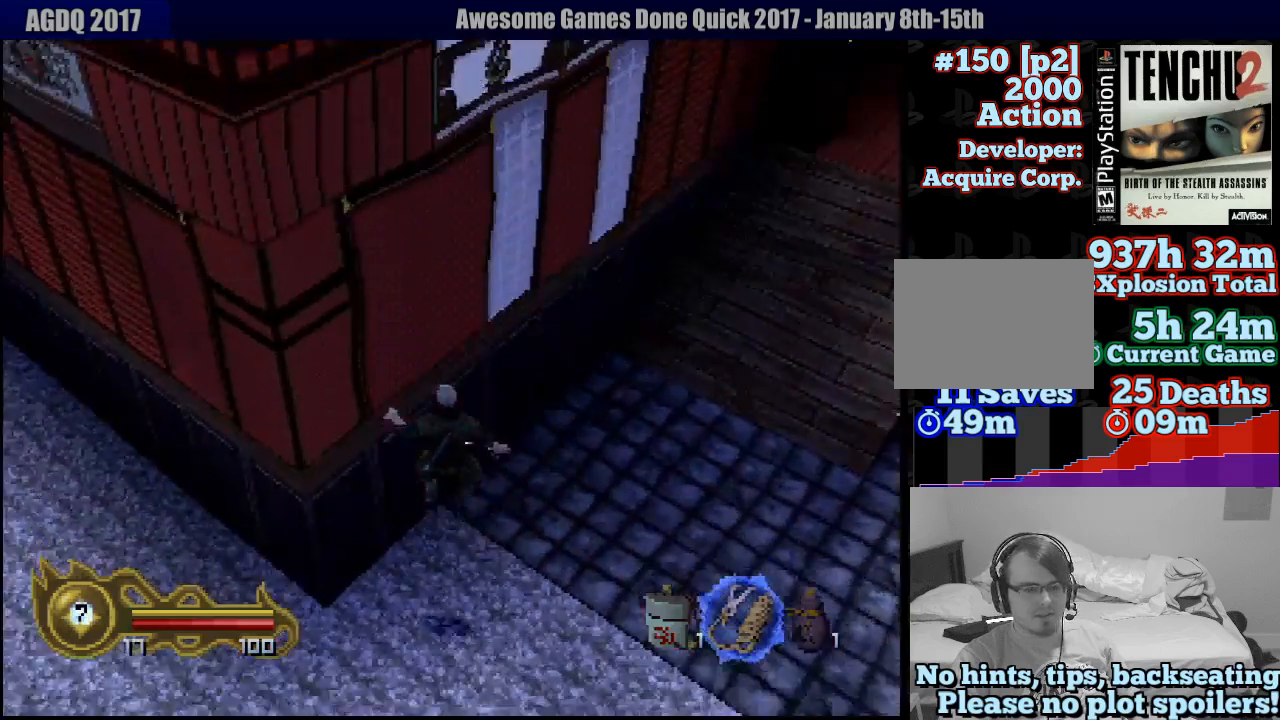
{"dt_ms": 500, "buttons": [], "left_stick": "up-right", "right_stick": "center", "events": [[50, "left_stick", "center"], [433, "left_stick", "up-right"]]}
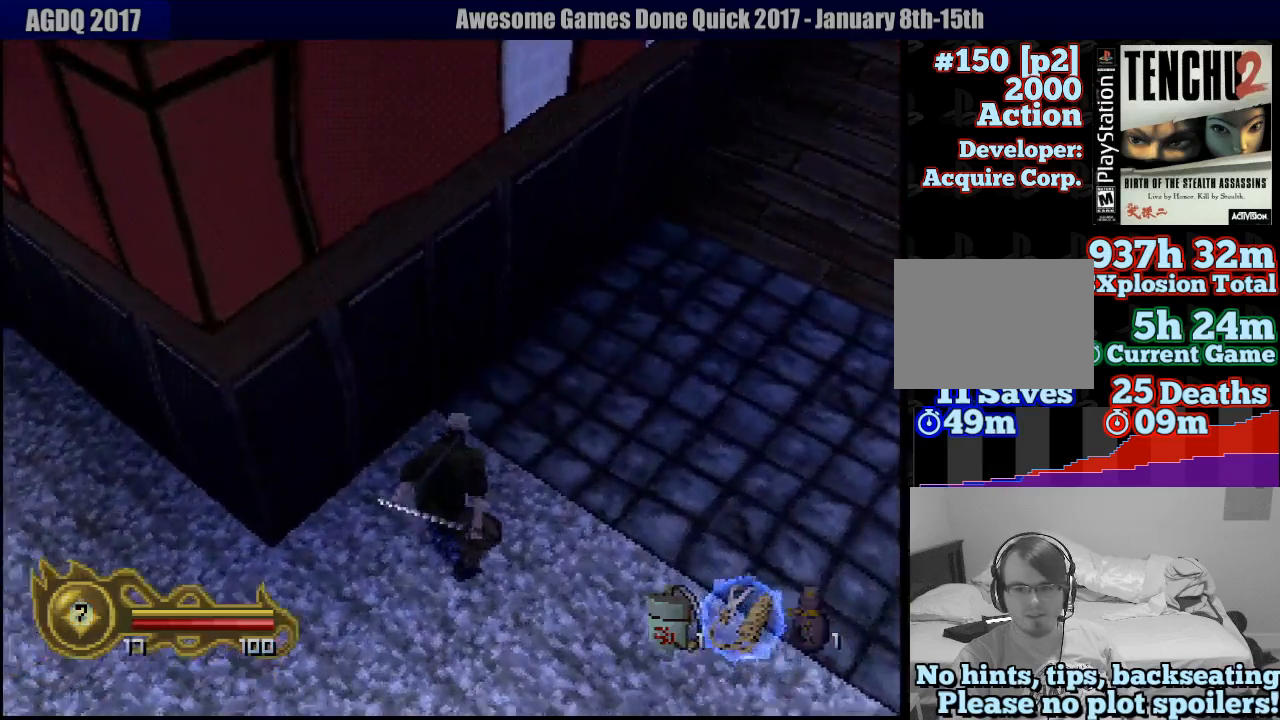
{"dt_ms": 500, "buttons": [], "left_stick": "right", "right_stick": "center", "events": [[17, "left_stick", "right"]]}
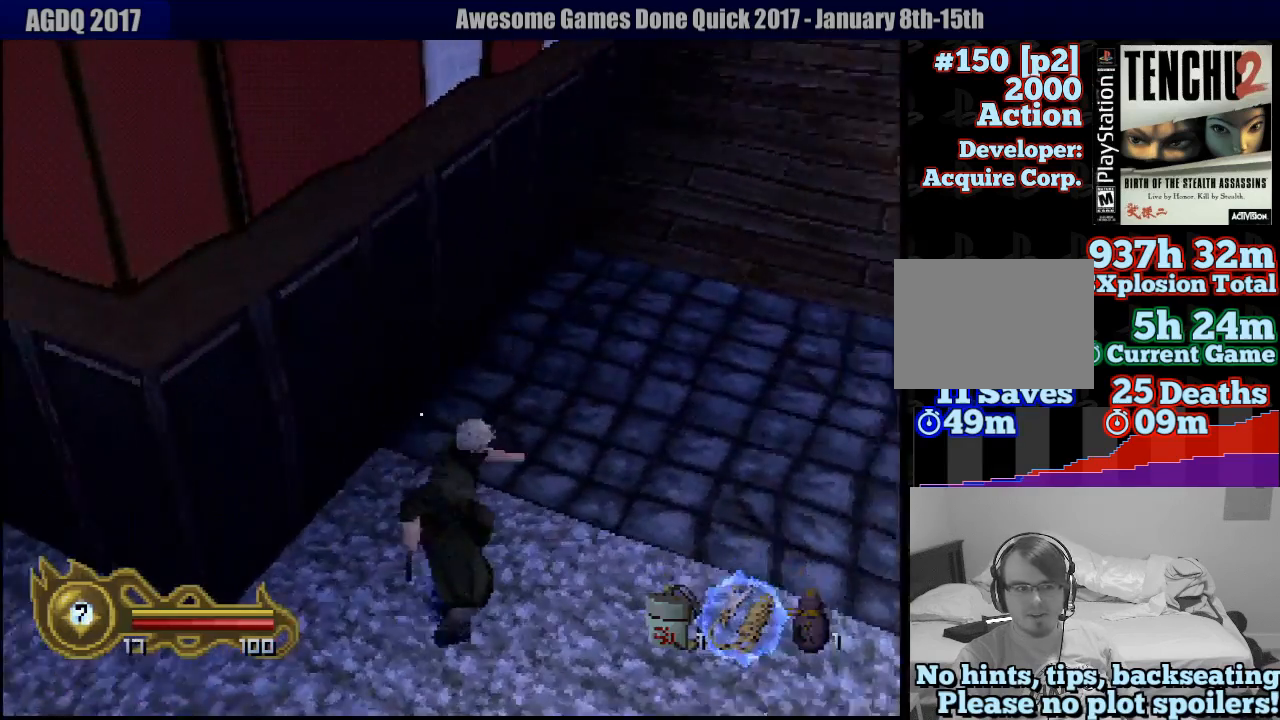
{"dt_ms": 500, "buttons": [], "left_stick": "up", "right_stick": "center"}
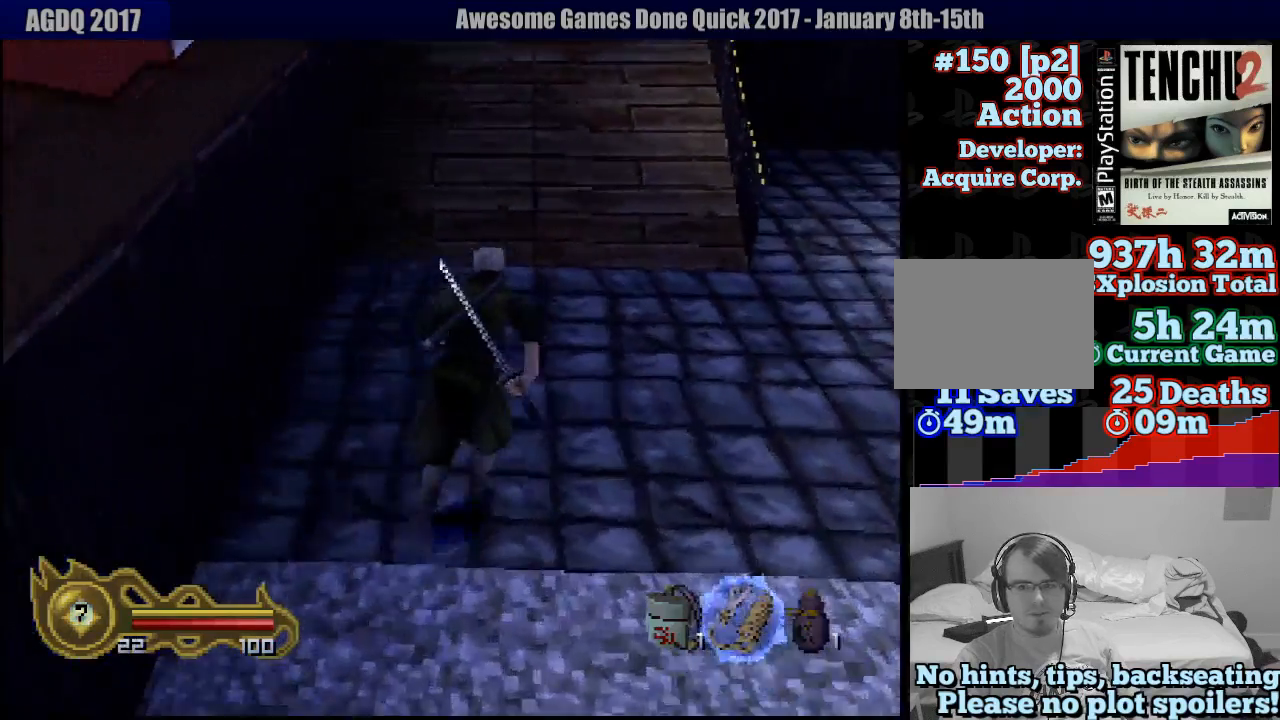
{"dt_ms": 500, "buttons": ["L1"], "left_stick": "up-right", "right_stick": "center", "events": [[117, "L1", "down"], [217, "left_stick", "center"], [333, "left_stick", "down"], [500, "left_stick", "up-right"]]}
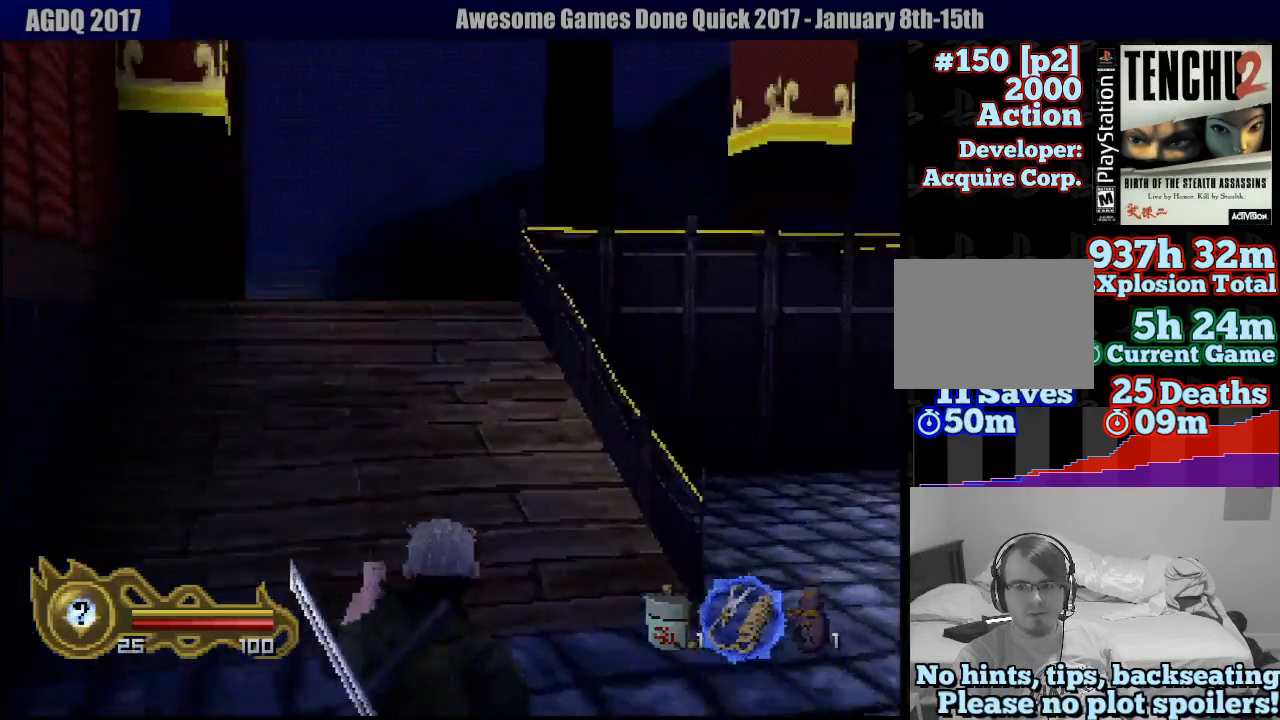
{"dt_ms": 500, "buttons": [], "left_stick": "up", "right_stick": "center", "events": [[50, "left_stick", "center"], [383, "L1", "up"], [500, "left_stick", "up"]]}
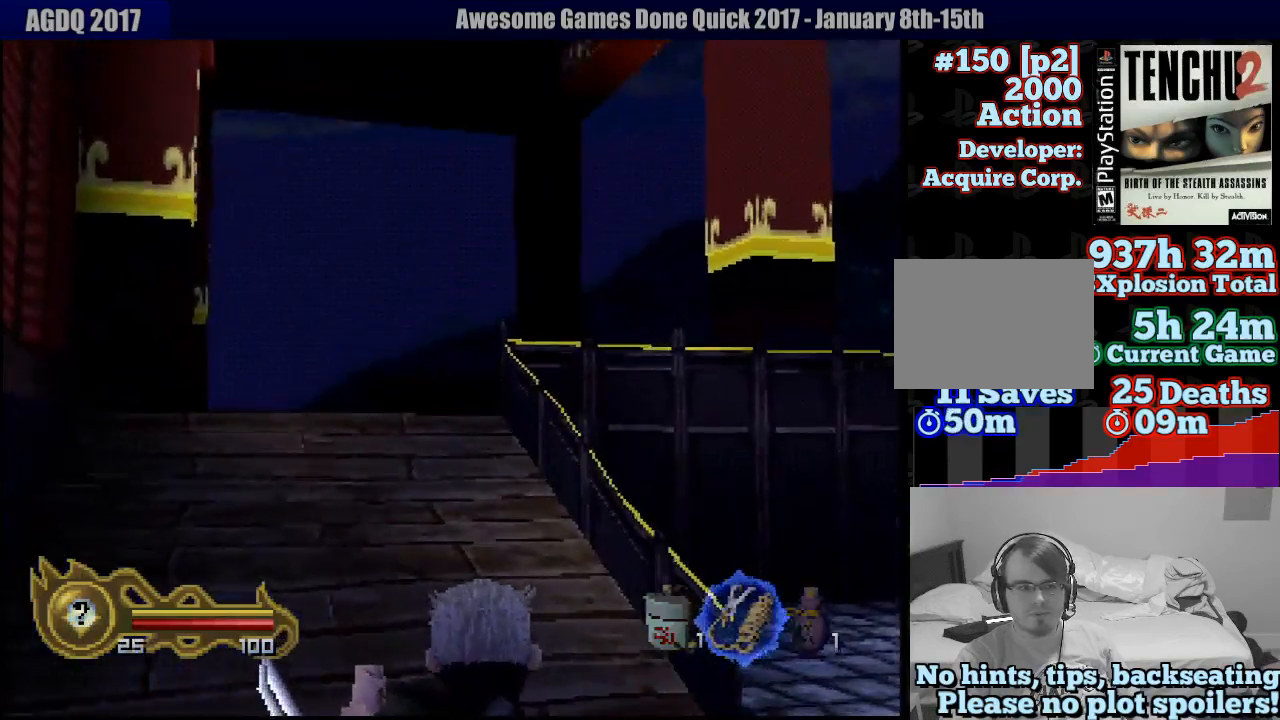
{"dt_ms": 500, "buttons": [], "left_stick": "up-left", "right_stick": "center", "events": [[200, "left_stick", "up-left"]]}
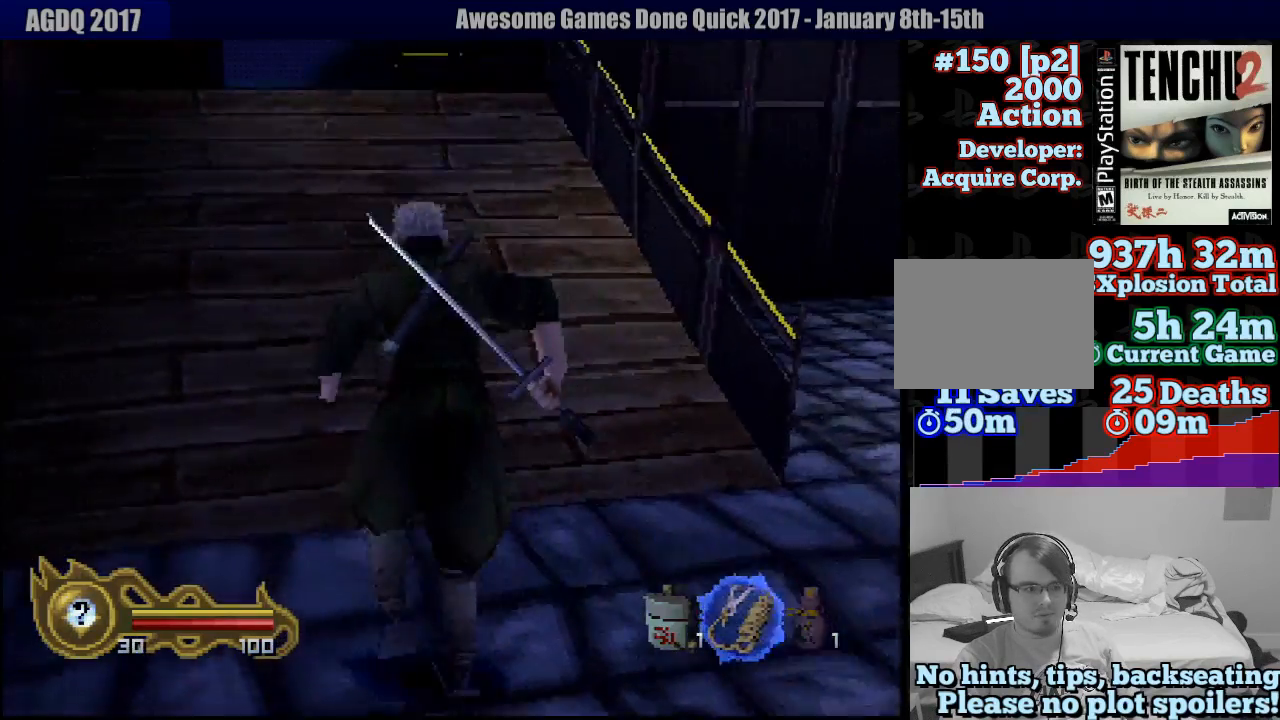
{"dt_ms": 1000, "buttons": [], "left_stick": "up", "right_stick": "center"}
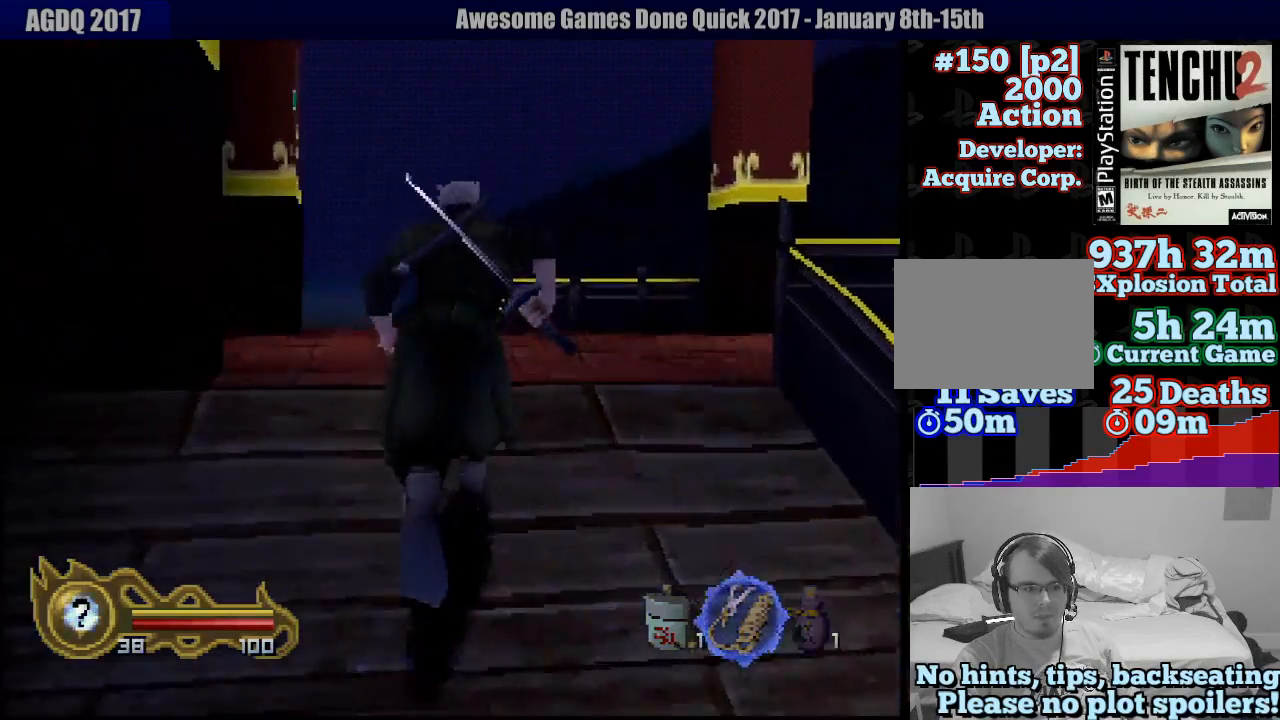
{"dt_ms": 500, "buttons": [], "left_stick": "up-left", "right_stick": "center", "events": [[233, "left_stick", "up-left"]]}
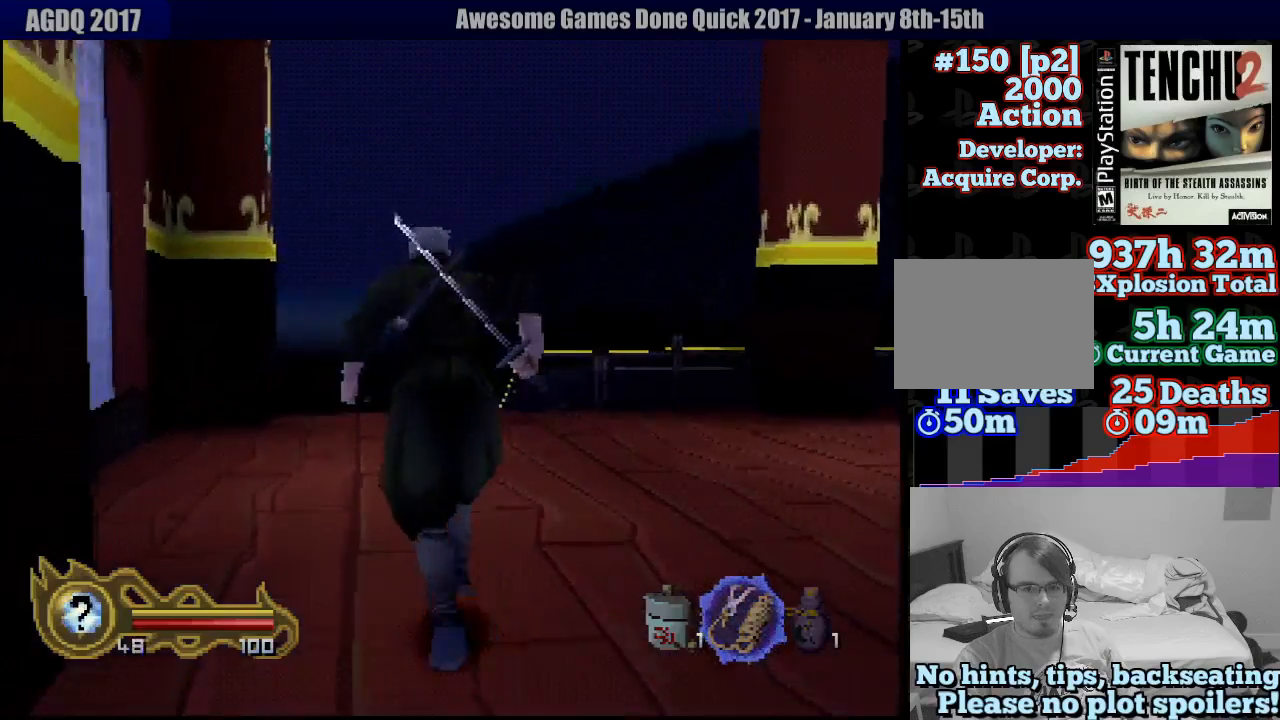
{"dt_ms": 500, "buttons": [], "left_stick": "up-left", "right_stick": "center", "events": [[283, "left_stick", "left"], [483, "left_stick", "up-left"]]}
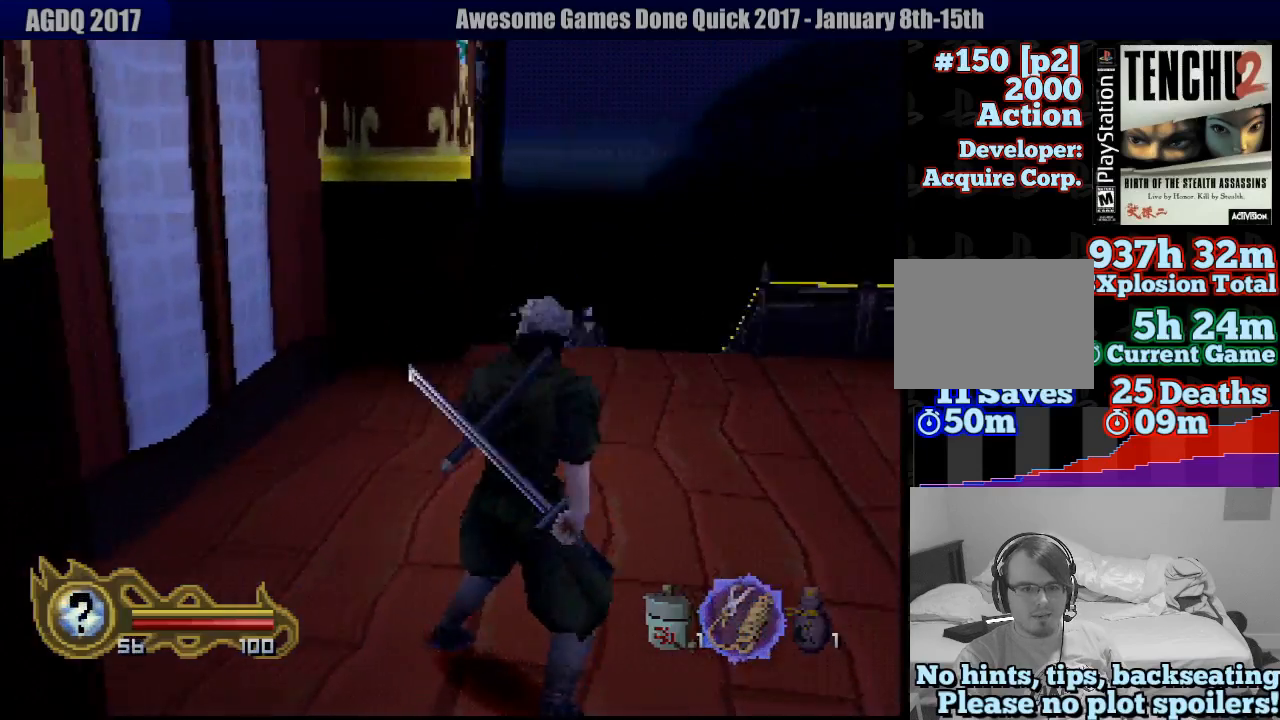
{"dt_ms": 500, "buttons": [], "left_stick": "up-left", "right_stick": "center", "events": [[100, "left_stick", "up"], [433, "left_stick", "up-left"]]}
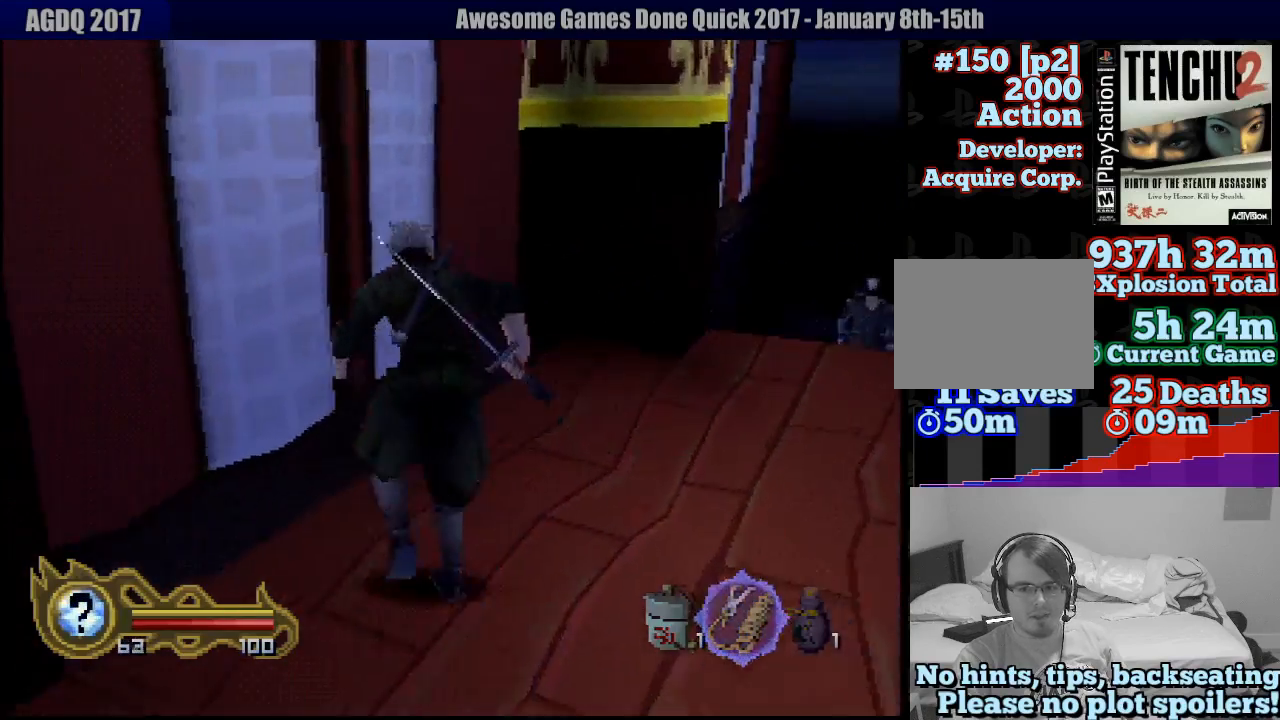
{"dt_ms": 500, "buttons": [], "left_stick": "right", "right_stick": "center", "events": [[183, "SQUARE", "down"], [317, "left_stick", "center"], [367, "SQUARE", "up"], [500, "left_stick", "right"]]}
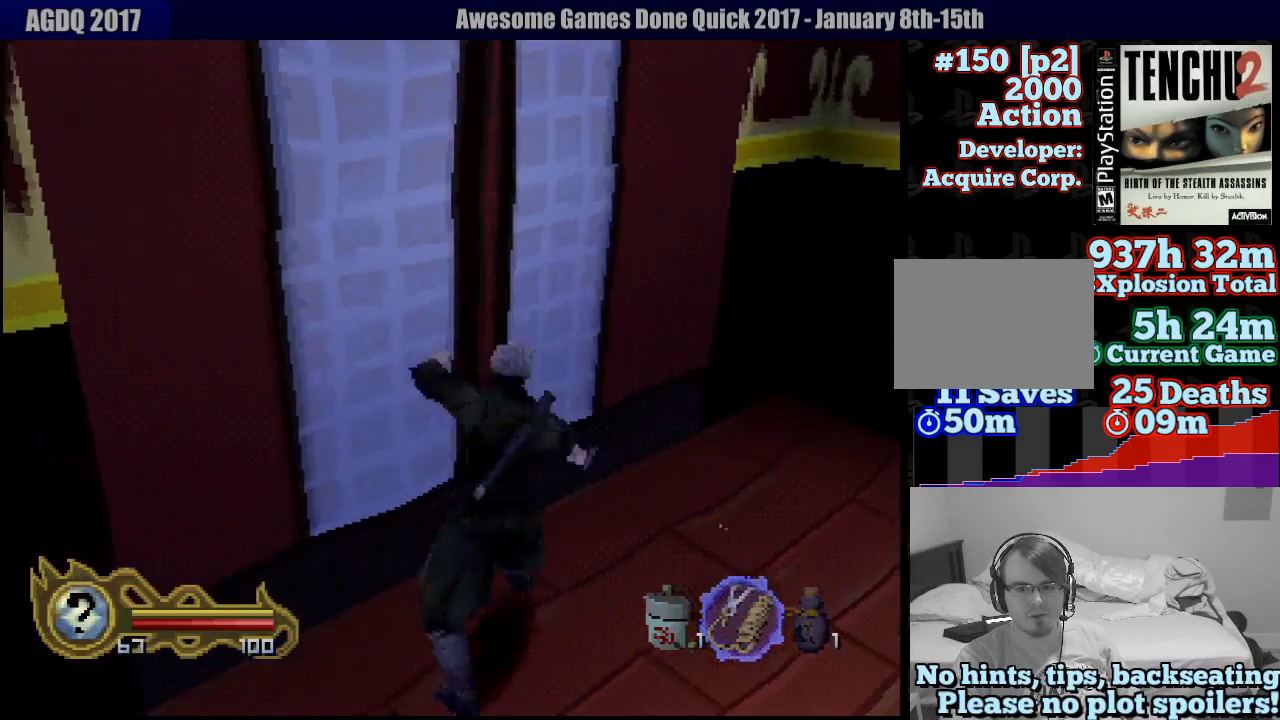
{"dt_ms": 500, "buttons": [], "left_stick": "down-right", "right_stick": "center", "events": [[67, "left_stick", "down-right"]]}
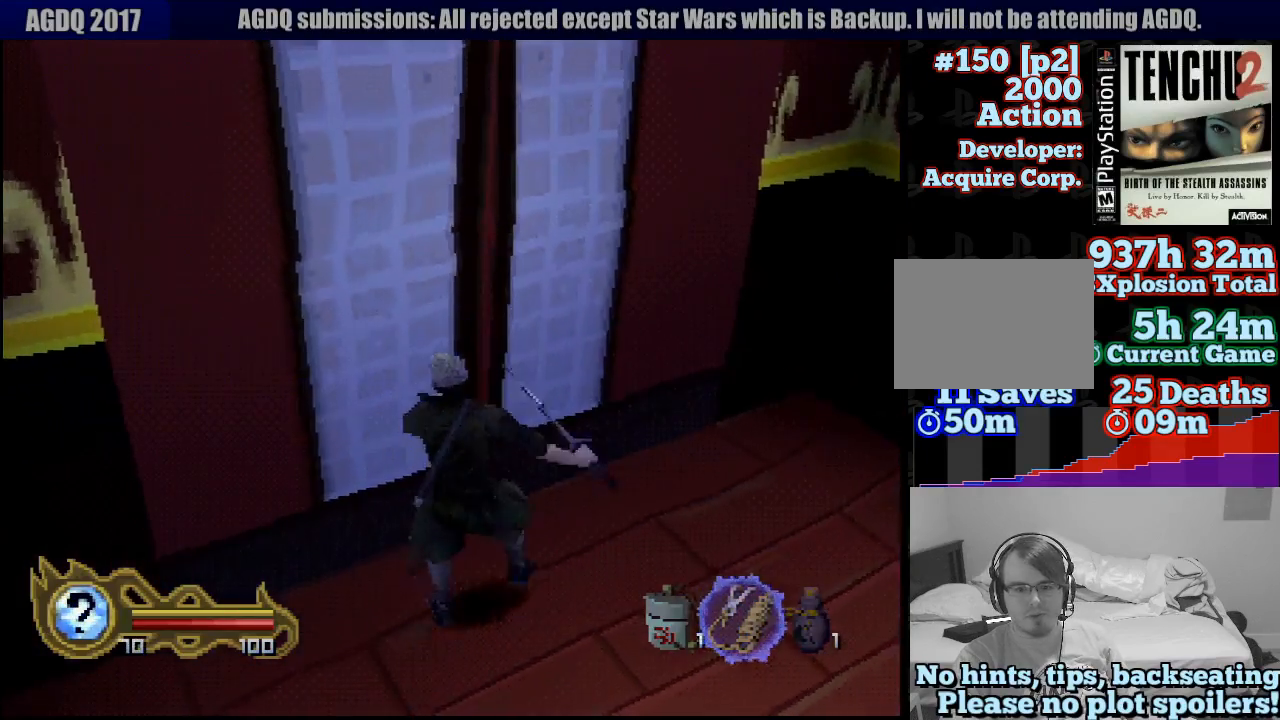
{"dt_ms": 500, "buttons": [], "left_stick": "down-right", "right_stick": "center", "events": []}
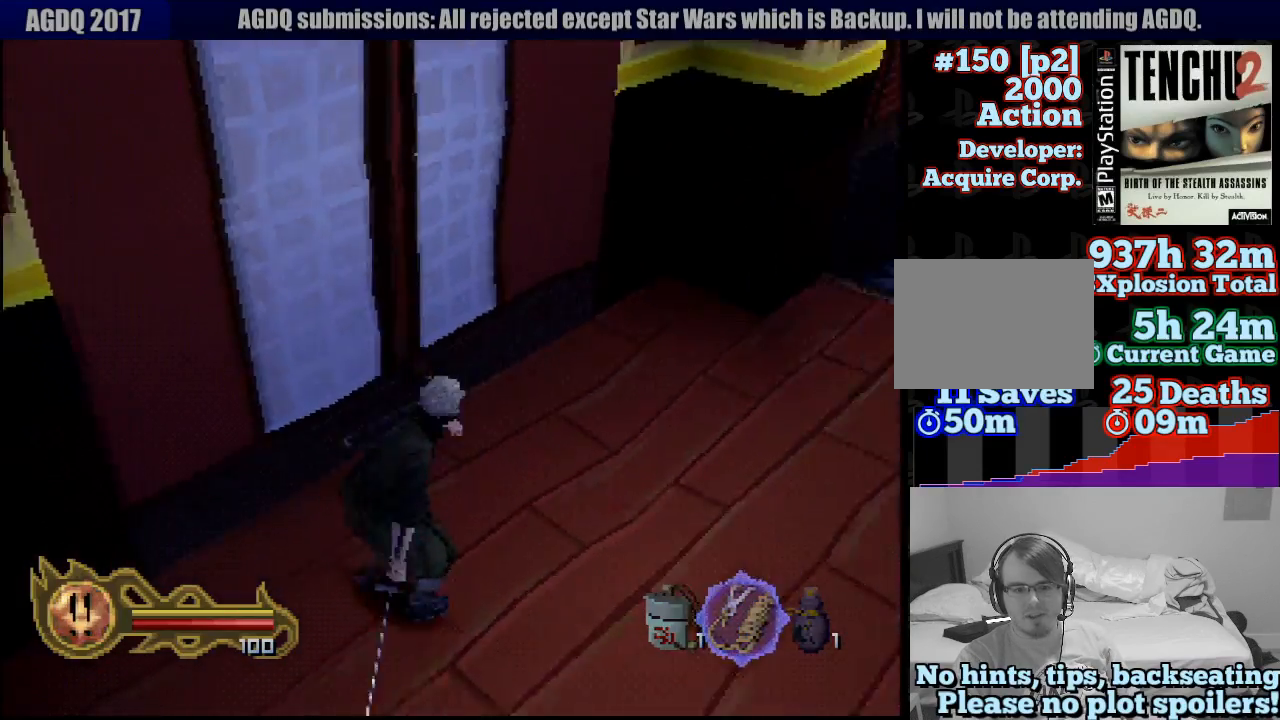
{"dt_ms": 500, "buttons": [], "left_stick": "center", "right_stick": "center", "events": [[250, "left_stick", "down"], [350, "left_stick", "down-left"], [500, "left_stick", "center"]]}
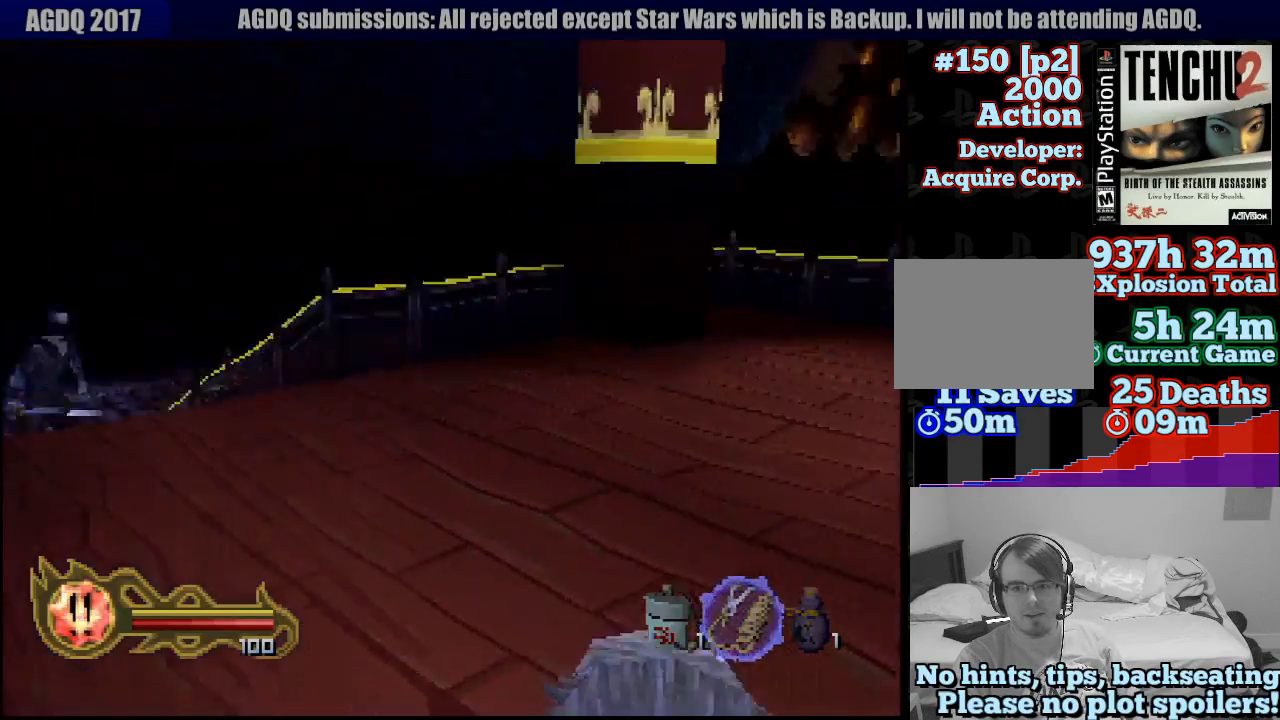
{"dt_ms": 500, "buttons": [], "left_stick": "up-left", "right_stick": "center", "events": [[117, "left_stick", "up"], [283, "left_stick", "up-left"]]}
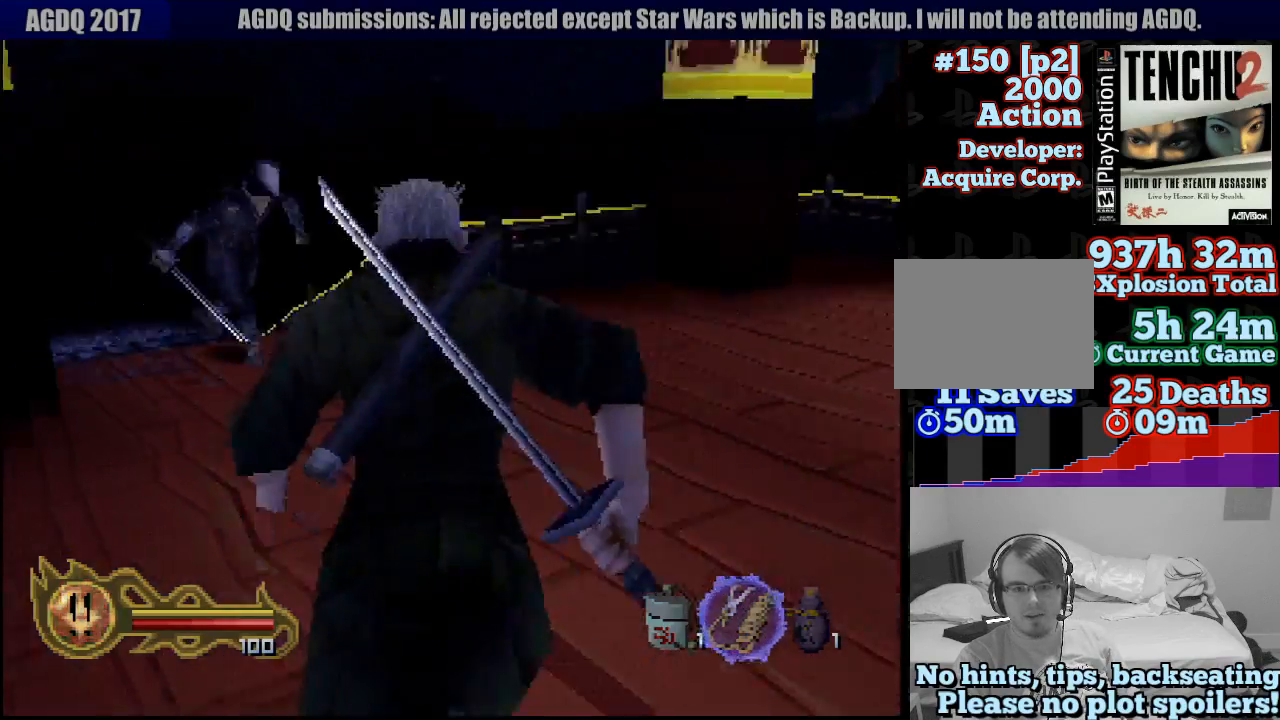
{"dt_ms": 1000, "buttons": ["SQUARE"], "left_stick": "up", "right_stick": "center"}
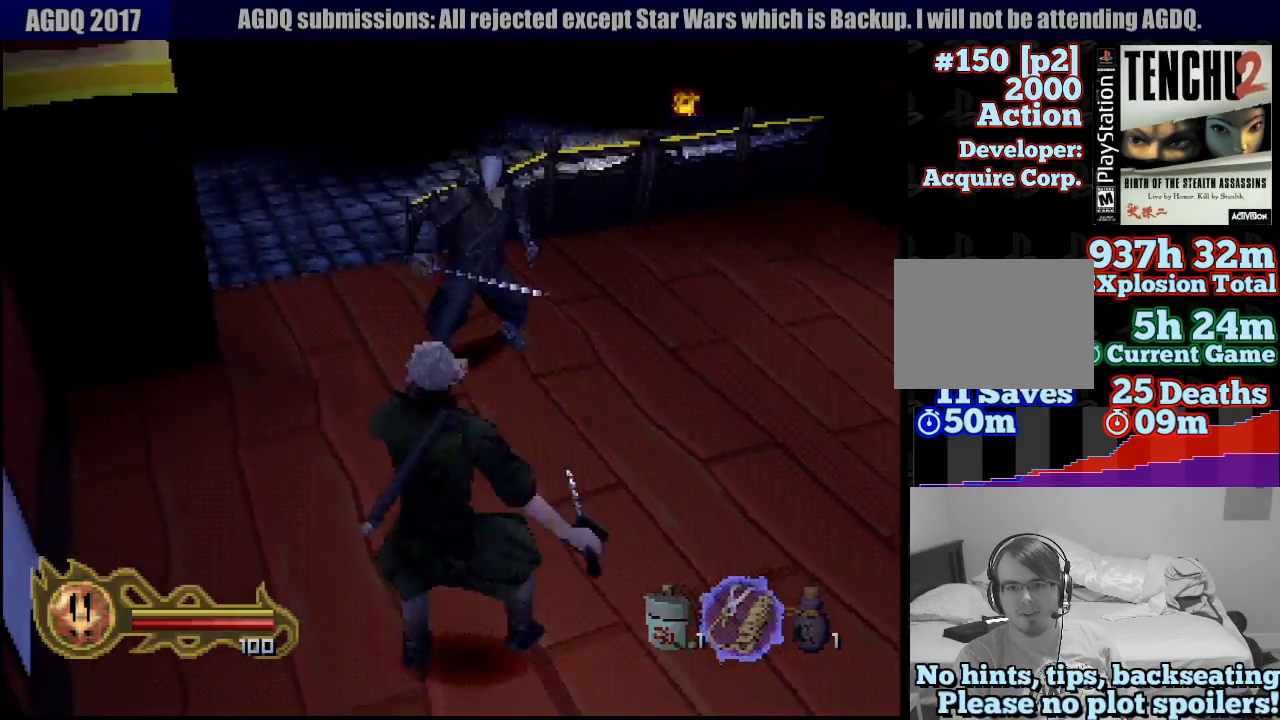
{"dt_ms": 500, "buttons": ["SQUARE"], "left_stick": "up", "right_stick": "center", "events": [[33, "SQUARE", "up"], [100, "SQUARE", "down"], [133, "left_stick", "center"], [200, "SQUARE", "up"], [233, "left_stick", "up"], [267, "SQUARE", "down"], [350, "SQUARE", "up"], [433, "SQUARE", "down"]]}
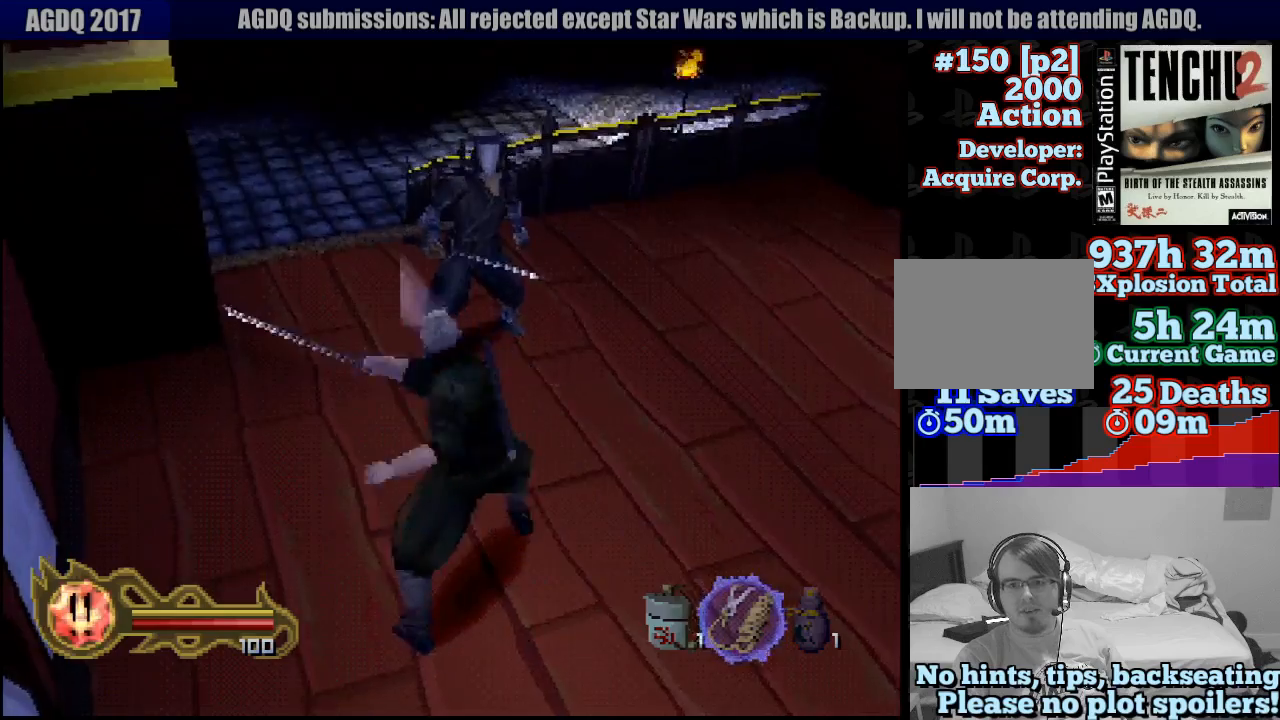
{"dt_ms": 500, "buttons": ["SQUARE"], "left_stick": "up", "right_stick": "center", "events": [[50, "SQUARE", "up"], [117, "SQUARE", "down"], [217, "SQUARE", "up"], [283, "SQUARE", "down"], [383, "SQUARE", "up"], [450, "SQUARE", "down"]]}
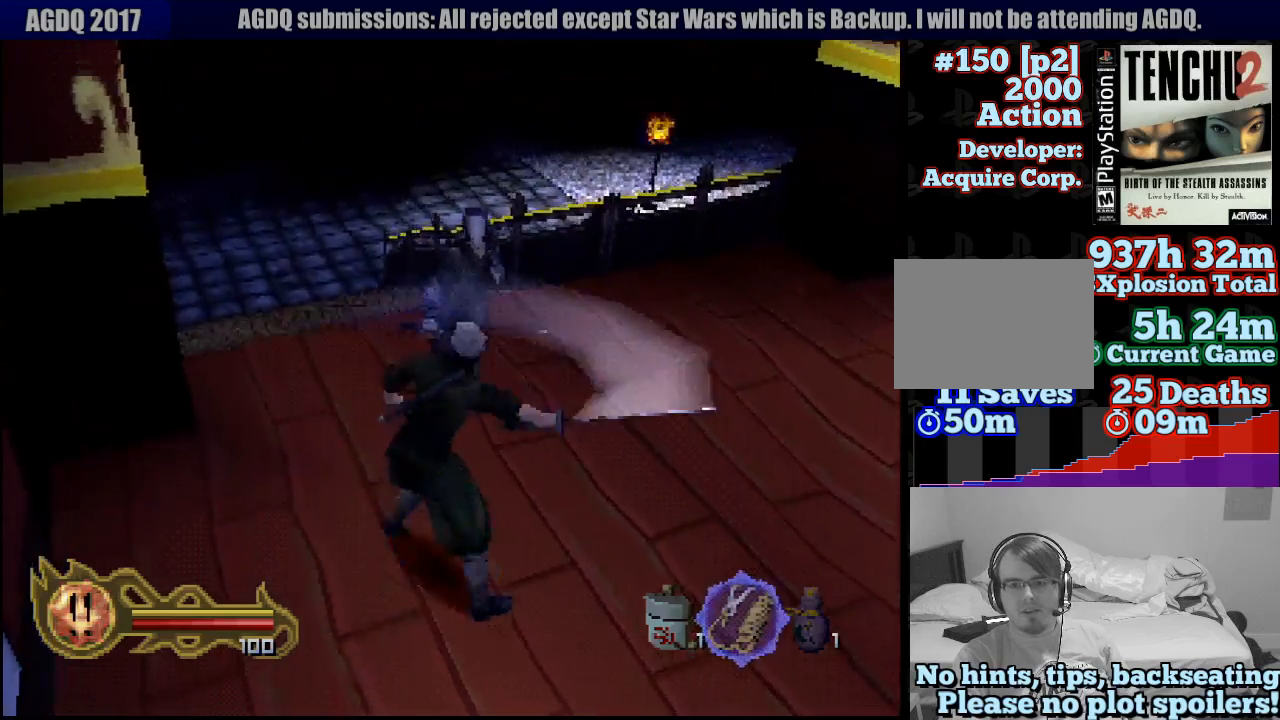
{"dt_ms": 500, "buttons": ["SQUARE"], "left_stick": "center", "right_stick": "center", "events": [[33, "SQUARE", "up"], [67, "left_stick", "center"], [100, "SQUARE", "down"], [200, "SQUARE", "up"], [267, "SQUARE", "down"], [317, "left_stick", "up"], [367, "SQUARE", "up"], [433, "SQUARE", "down"], [467, "left_stick", "center"]]}
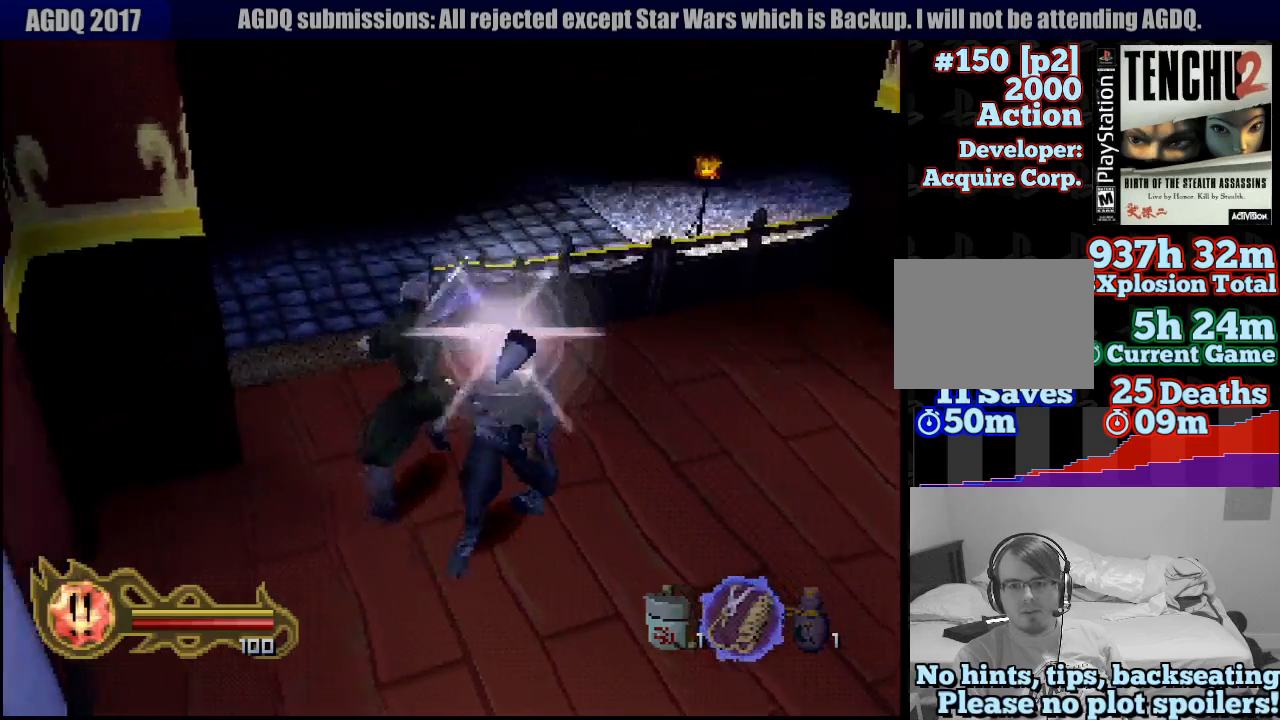
{"dt_ms": 500, "buttons": [], "left_stick": "center", "right_stick": "center", "events": [[33, "SQUARE", "up"], [100, "SQUARE", "down"], [200, "SQUARE", "up"]]}
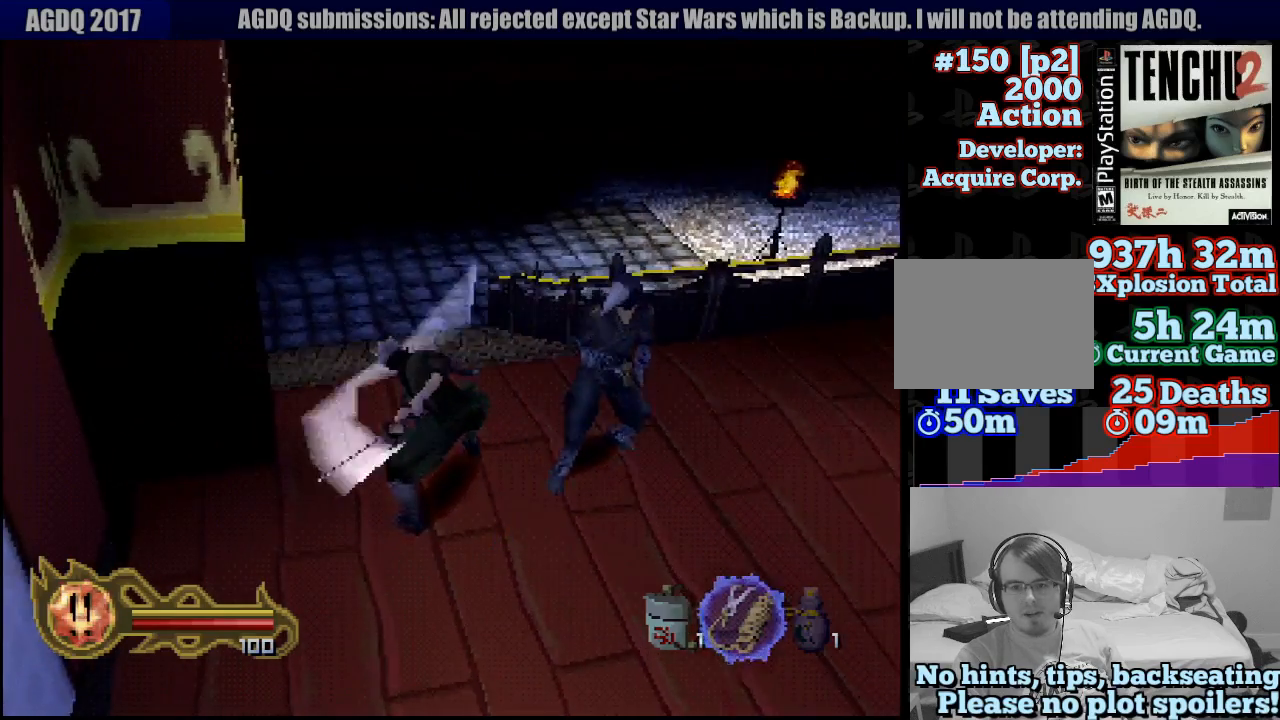
{"dt_ms": 500, "buttons": [], "left_stick": "down", "right_stick": "center", "events": [[50, "left_stick", "up"], [217, "left_stick", "right"], [300, "left_stick", "down"]]}
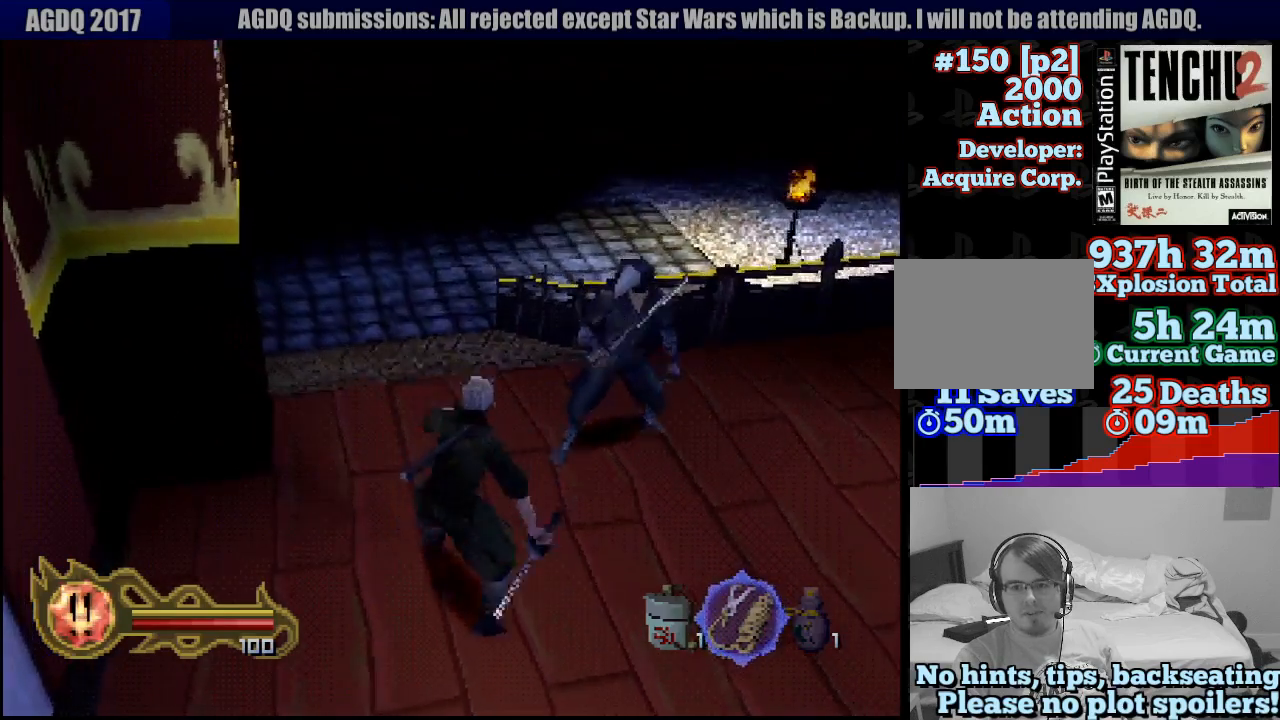
{"dt_ms": 500, "buttons": ["CIRCLE"], "left_stick": "center", "right_stick": "center", "events": [[383, "CIRCLE", "down"], [500, "left_stick", "center"]]}
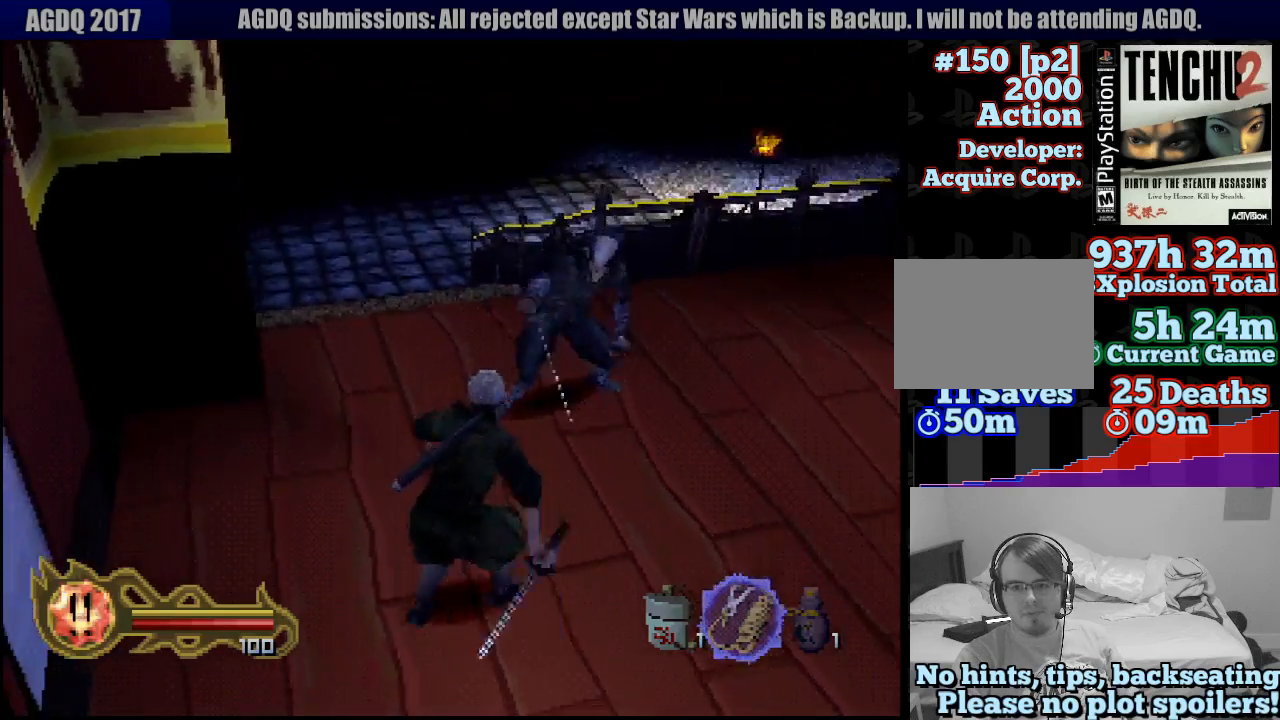
{"dt_ms": 500, "buttons": ["CIRCLE"], "left_stick": "center", "right_stick": "center", "events": []}
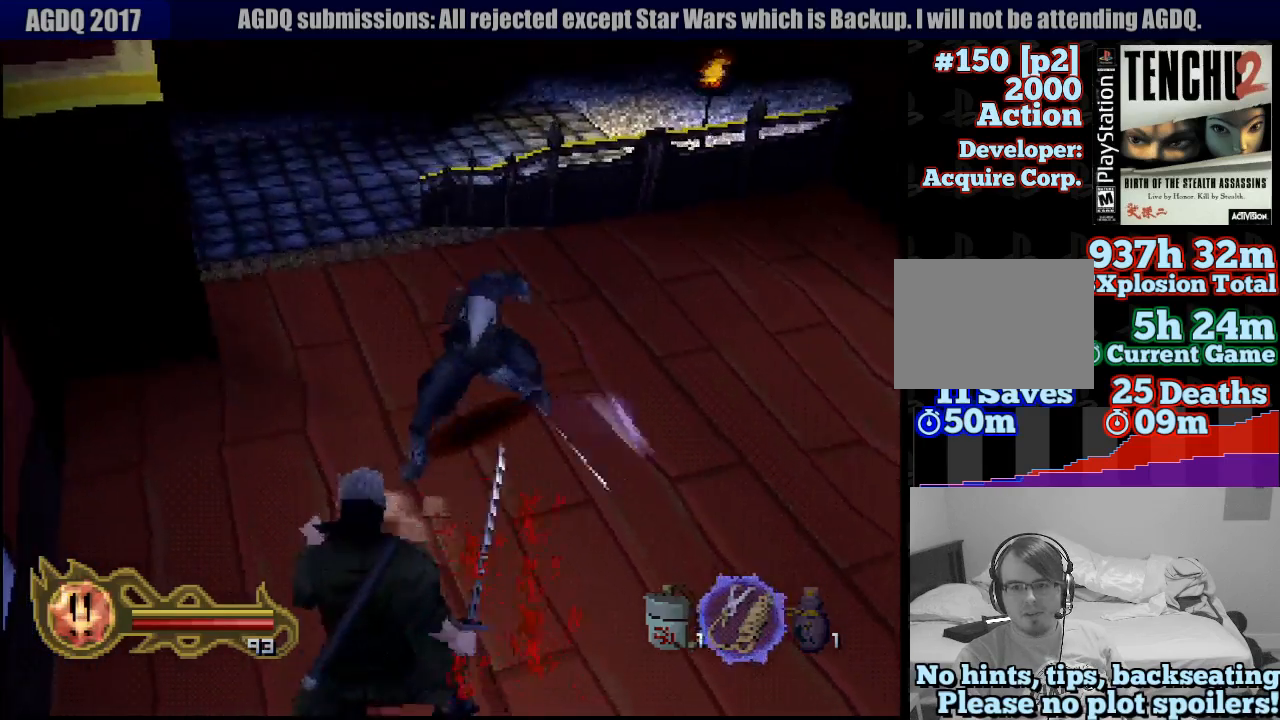
{"dt_ms": 500, "buttons": ["CIRCLE"], "left_stick": "center", "right_stick": "center", "events": []}